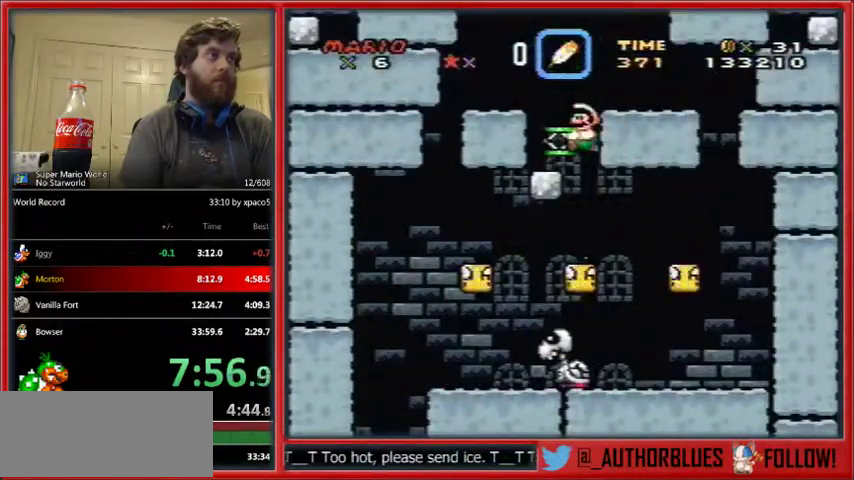
Gameplay with a controller (Nintendo layout); each line is a JSON object with the inputs held at the frame after it. "events" lists button and stick changes between this image and that frame as [ms after this image, input, new state], when the widget could be followed in between. Not read: L1 L3 R1 R3.
{"buttons": ["Y", "DPAD_LEFT"], "events": [[367, "B", "up"]]}
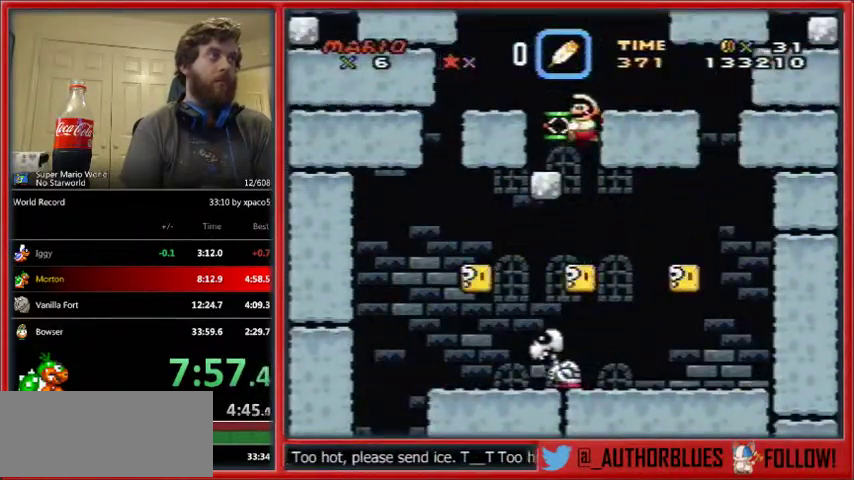
{"buttons": ["Y"], "events": [[200, "DPAD_LEFT", "up"], [200, "DPAD_RIGHT", "down"], [233, "B", "down"], [333, "B", "up"], [500, "DPAD_RIGHT", "up"]]}
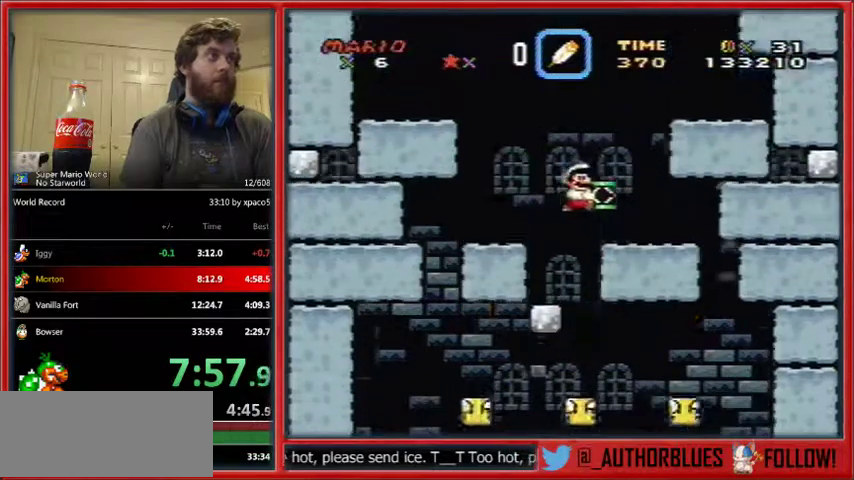
{"buttons": ["B", "Y", "DPAD_RIGHT"], "events": [[100, "DPAD_LEFT", "down"], [200, "B", "down"], [233, "DPAD_LEFT", "up"], [267, "DPAD_RIGHT", "down"], [267, "DPAD_UP", "down"], [333, "DPAD_UP", "up"]]}
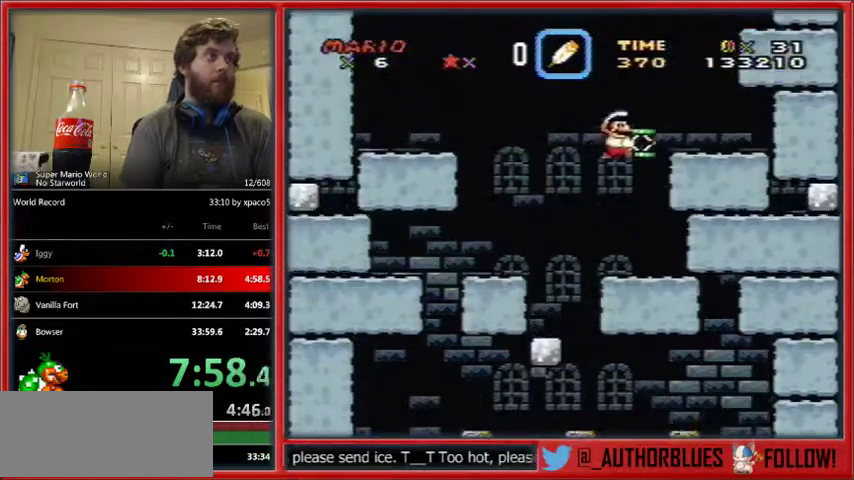
{"buttons": ["B", "Y", "DPAD_DOWN", "DPAD_RIGHT"], "events": [[133, "B", "up"], [200, "DPAD_DOWN", "down"], [233, "B", "down"]]}